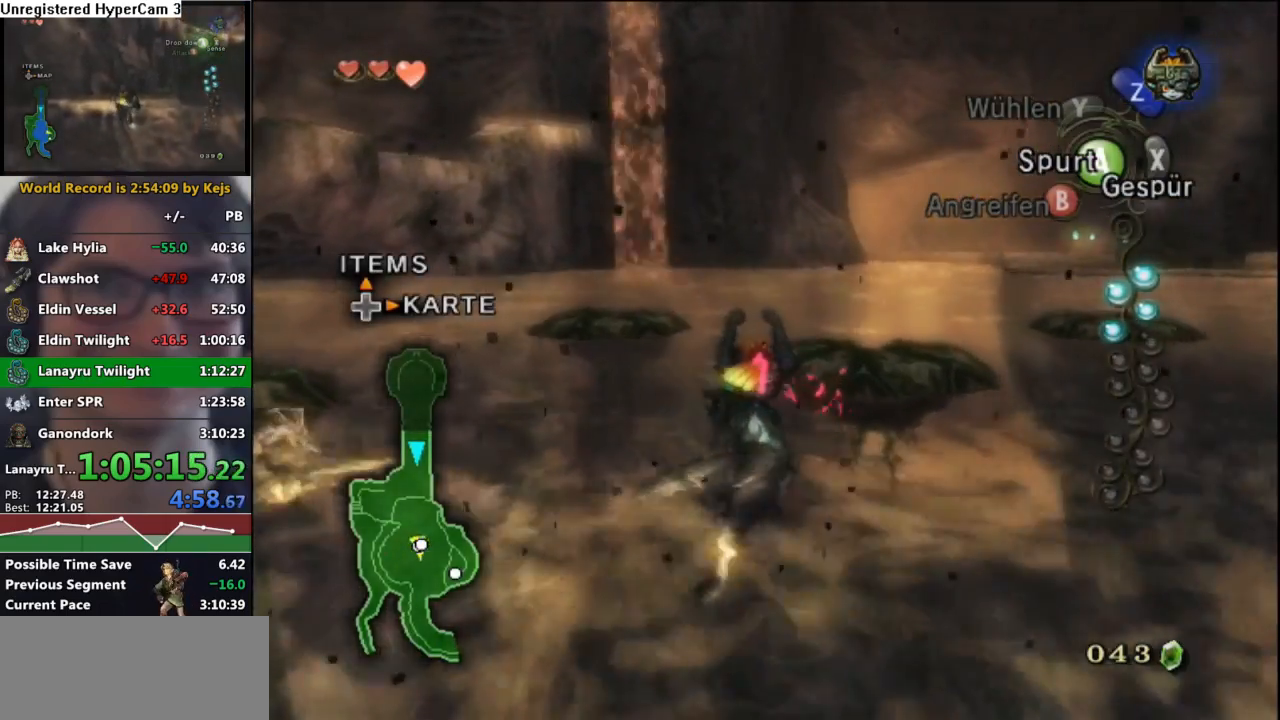
Gameplay with a controller (Nintendo layout); each line is a JSON object with the inputs held at the frame after it. "events" lists button and stick changes between this image and that frame as [ms after this image, input, new state], when the widget could be followed in between. Not read: L3 R3.
{"buttons": [], "left_stick": "up", "right_stick": "center", "events": [[467, "left_stick", "up"]]}
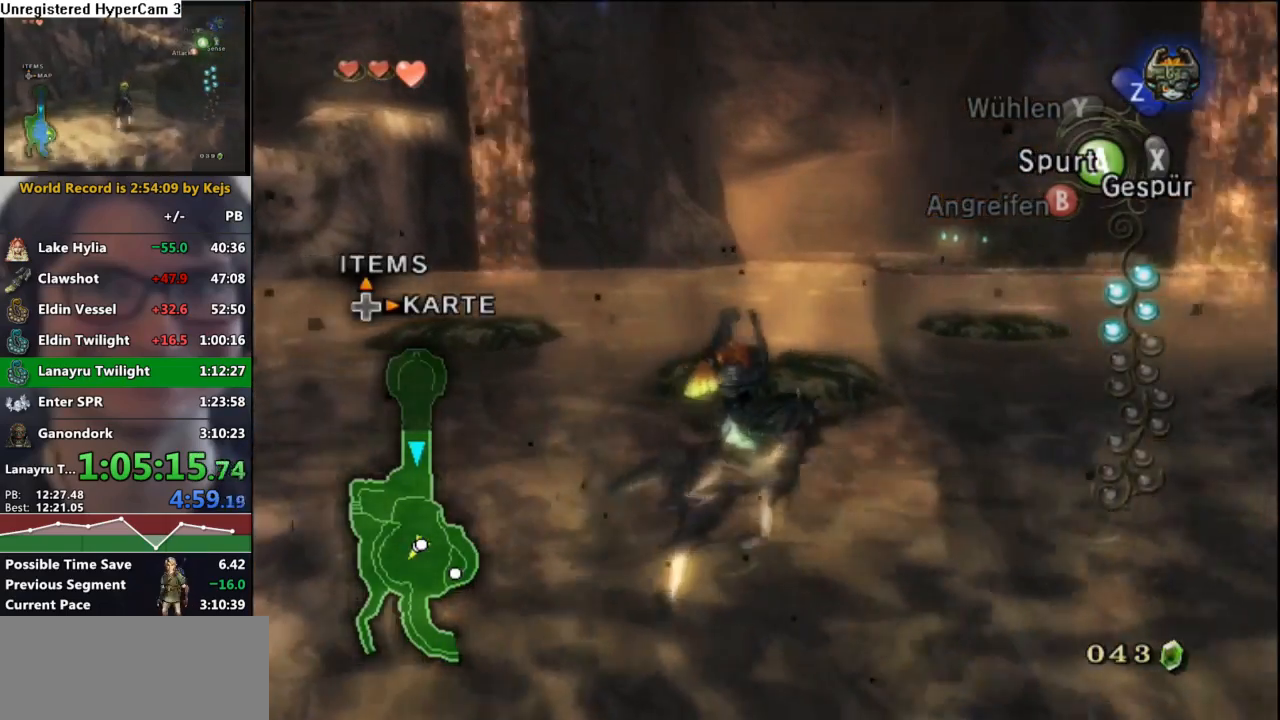
{"buttons": [], "left_stick": "up-right", "right_stick": "center", "events": [[467, "left_stick", "up-right"]]}
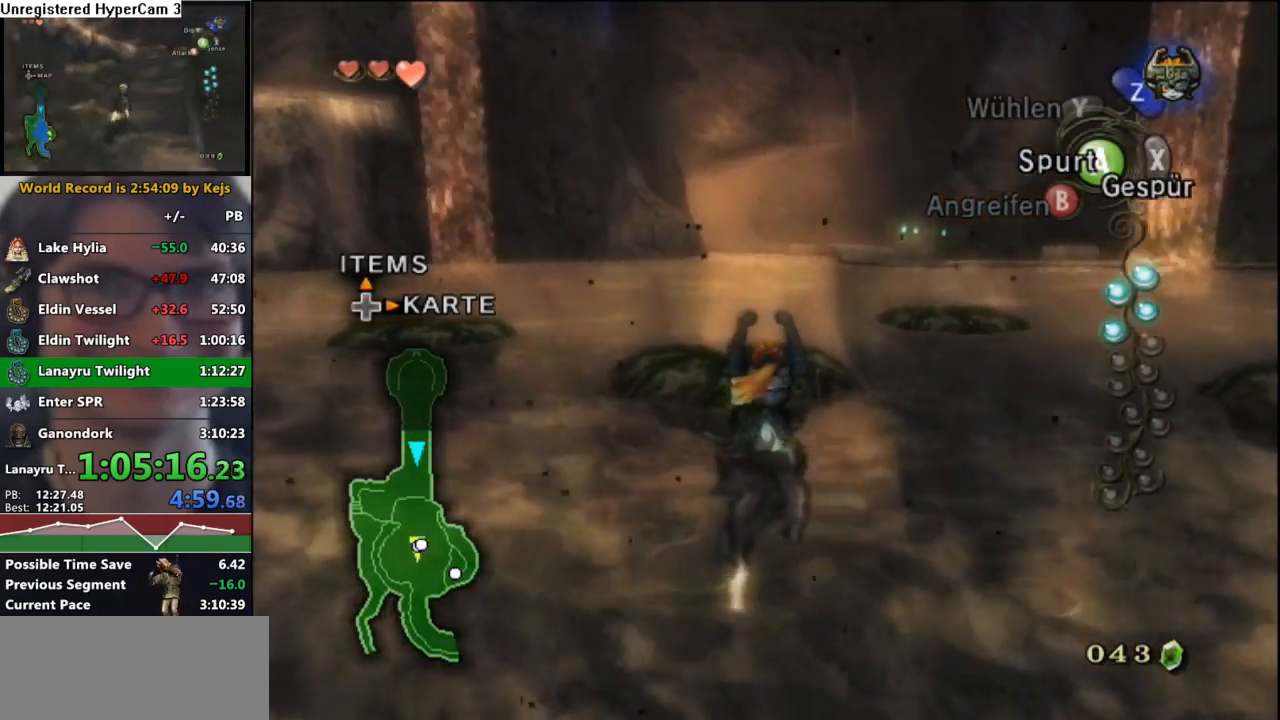
{"buttons": [], "left_stick": "up-left", "right_stick": "center", "events": [[167, "left_stick", "up"], [300, "left_stick", "up-left"]]}
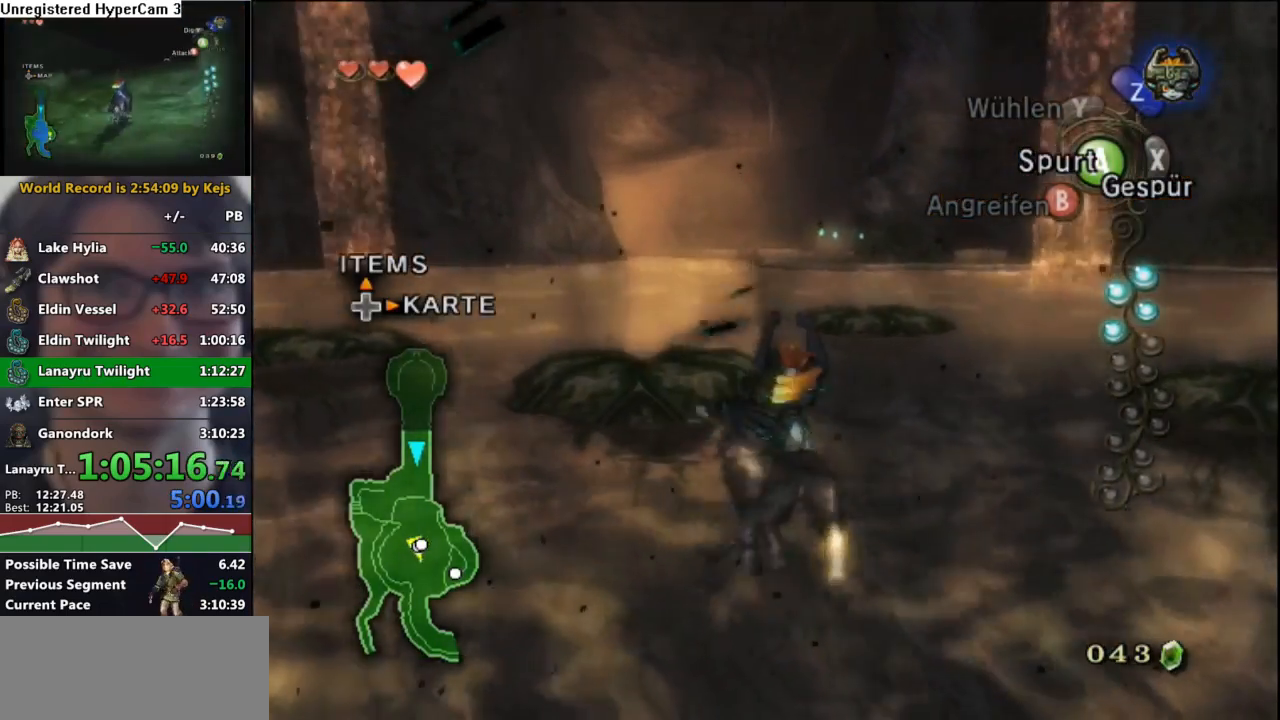
{"buttons": [], "left_stick": "up-left", "right_stick": "center", "events": []}
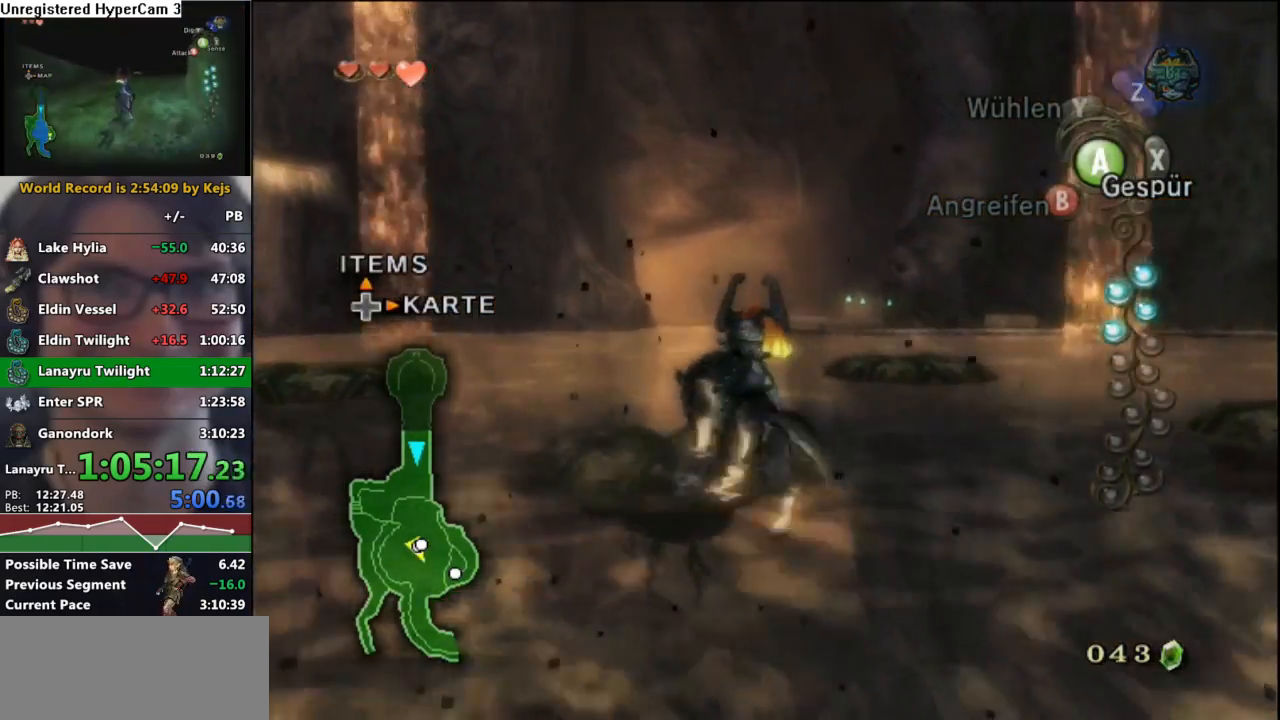
{"buttons": [], "left_stick": "center", "right_stick": "right", "events": [[200, "left_stick", "center"], [233, "right_stick", "right"]]}
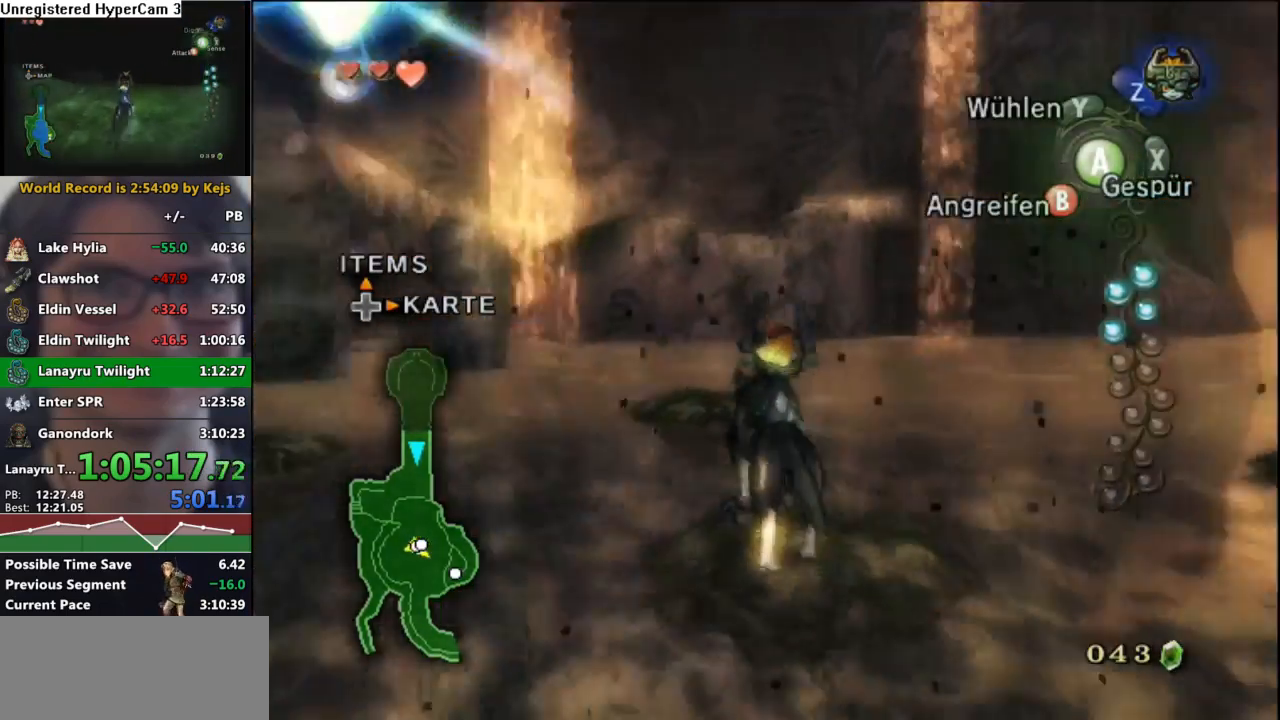
{"buttons": [], "left_stick": "left", "right_stick": "center", "events": [[400, "right_stick", "center"], [483, "left_stick", "left"]]}
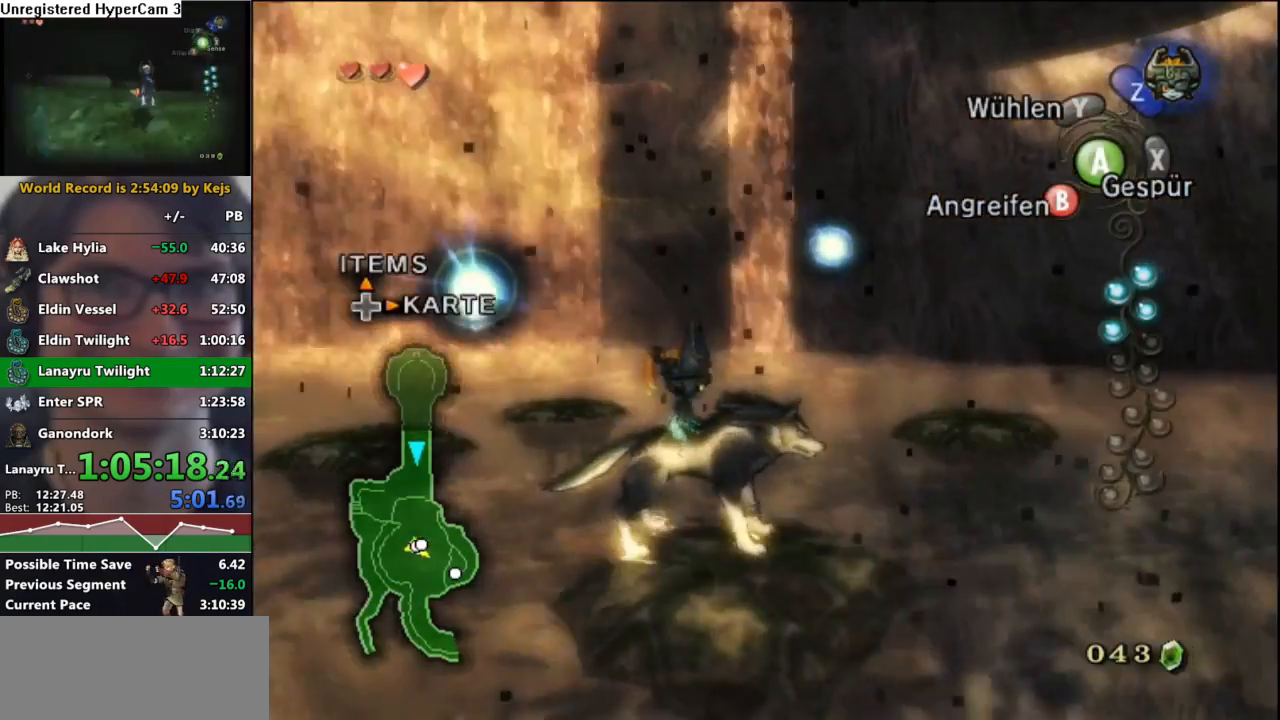
{"buttons": ["A"], "left_stick": "up", "right_stick": "center", "events": [[100, "left_stick", "up-left"], [300, "A", "down"], [350, "left_stick", "up"], [383, "A", "up"], [467, "A", "down"]]}
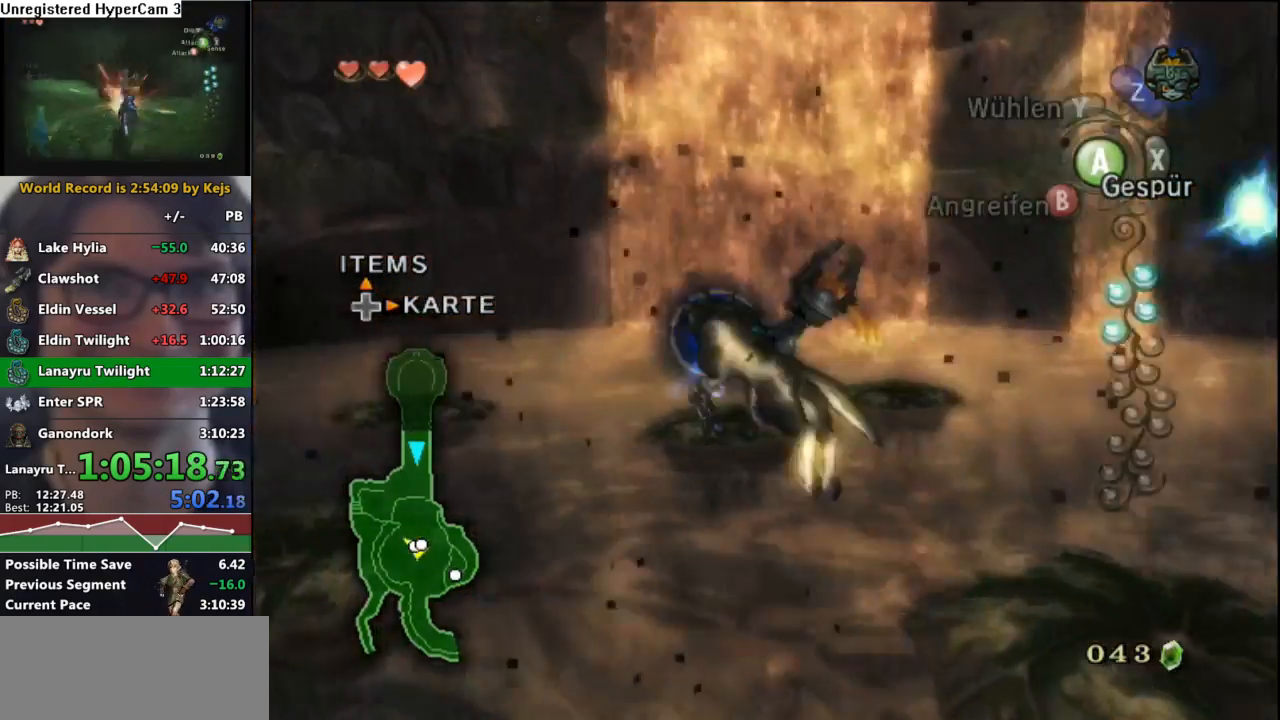
{"buttons": [], "left_stick": "up-right", "right_stick": "left", "events": [[17, "A", "up"], [17, "left_stick", "up-right"], [183, "right_stick", "left"], [217, "left_stick", "right"], [500, "left_stick", "up-right"]]}
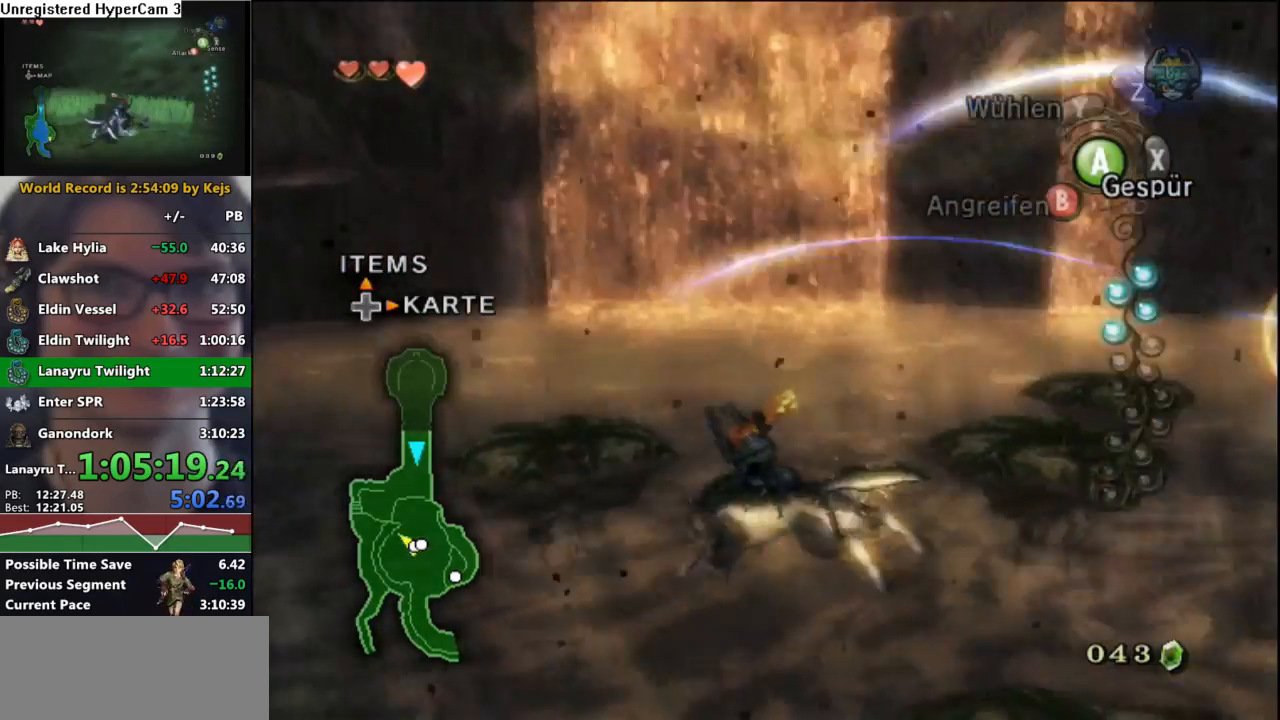
{"buttons": ["A"], "left_stick": "up-right", "right_stick": "center", "events": [[217, "right_stick", "center"], [350, "A", "down"], [417, "A", "up"], [483, "A", "down"]]}
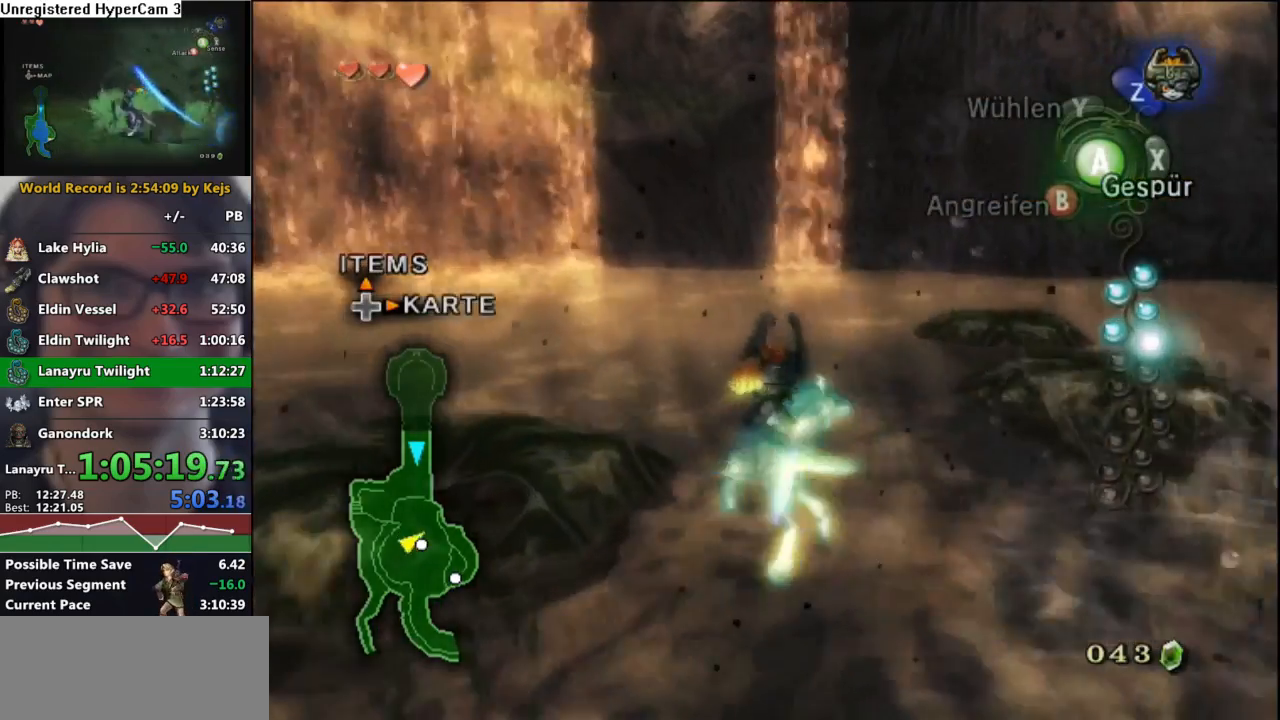
{"buttons": [], "left_stick": "up", "right_stick": "center", "events": [[67, "A", "up"], [133, "right_stick", "left"], [417, "left_stick", "up"], [417, "right_stick", "center"]]}
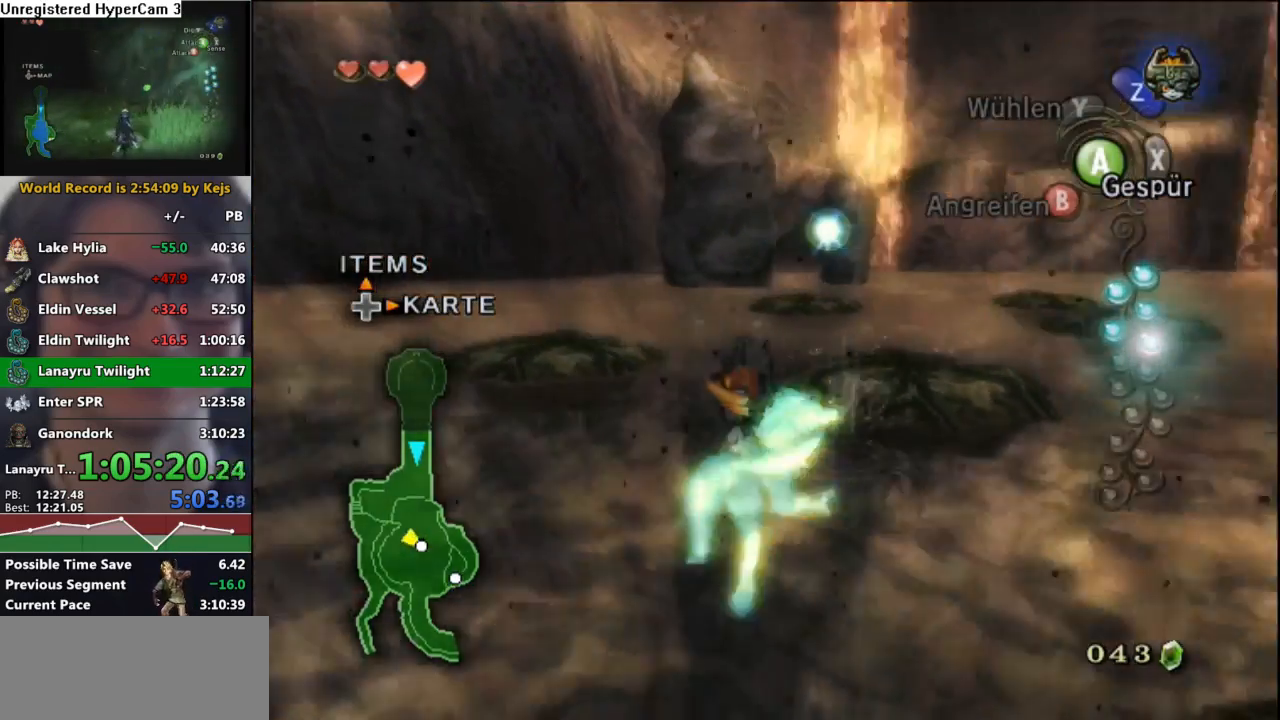
{"buttons": ["A"], "left_stick": "up-right", "right_stick": "center", "events": [[17, "A", "down"], [100, "A", "up"], [150, "A", "down"], [250, "A", "up"], [250, "left_stick", "up-right"], [317, "A", "down"], [417, "A", "up"], [483, "A", "down"]]}
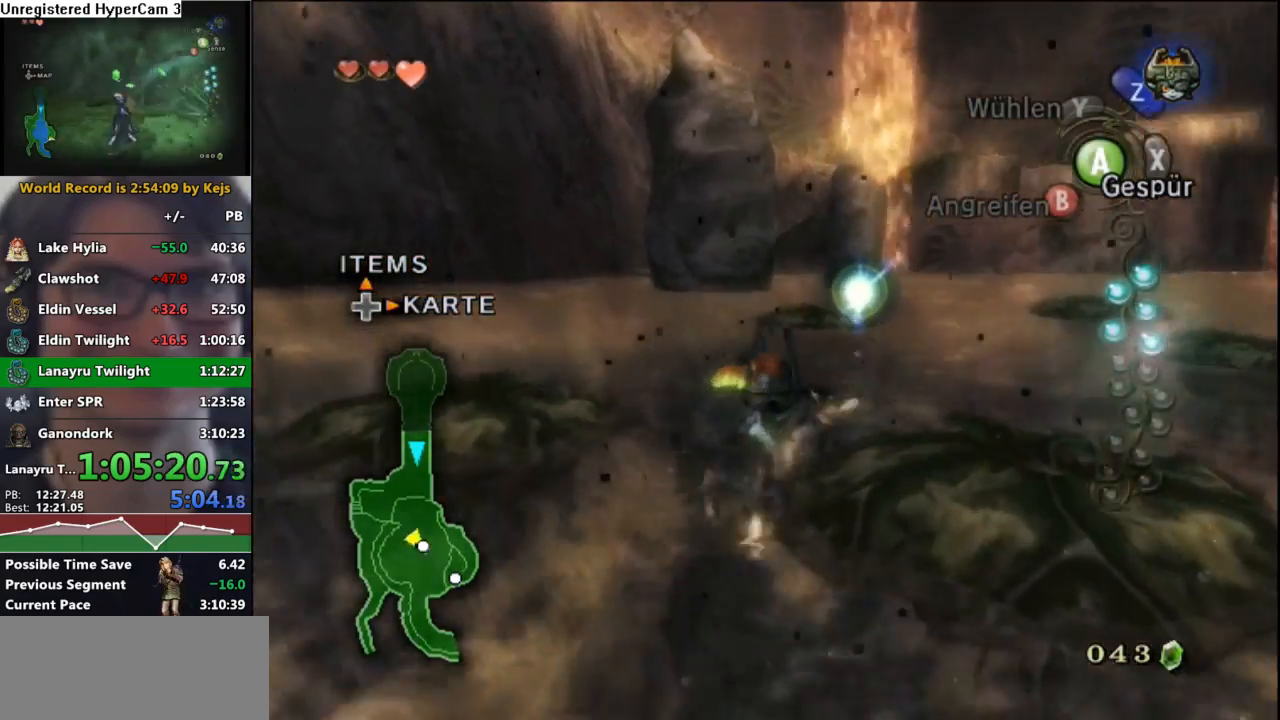
{"buttons": ["A"], "left_stick": "up", "right_stick": "center", "events": [[50, "A", "up"], [150, "A", "down"], [150, "left_stick", "up"], [217, "A", "up"], [300, "A", "down"], [383, "A", "up"], [467, "A", "down"]]}
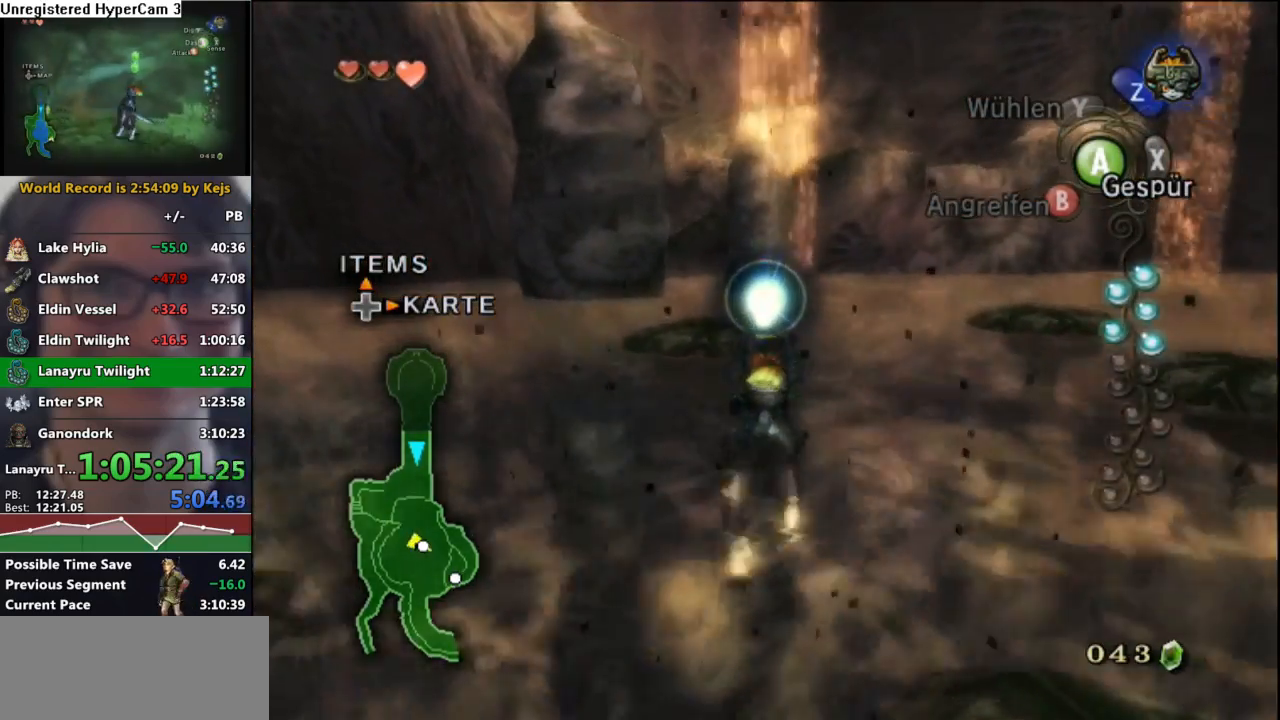
{"buttons": [], "left_stick": "up", "right_stick": "center", "events": [[33, "A", "up"], [67, "left_stick", "up-right"], [100, "A", "down"], [167, "A", "up"], [283, "A", "down"], [350, "A", "up"], [367, "left_stick", "up"], [417, "A", "down"], [500, "A", "up"]]}
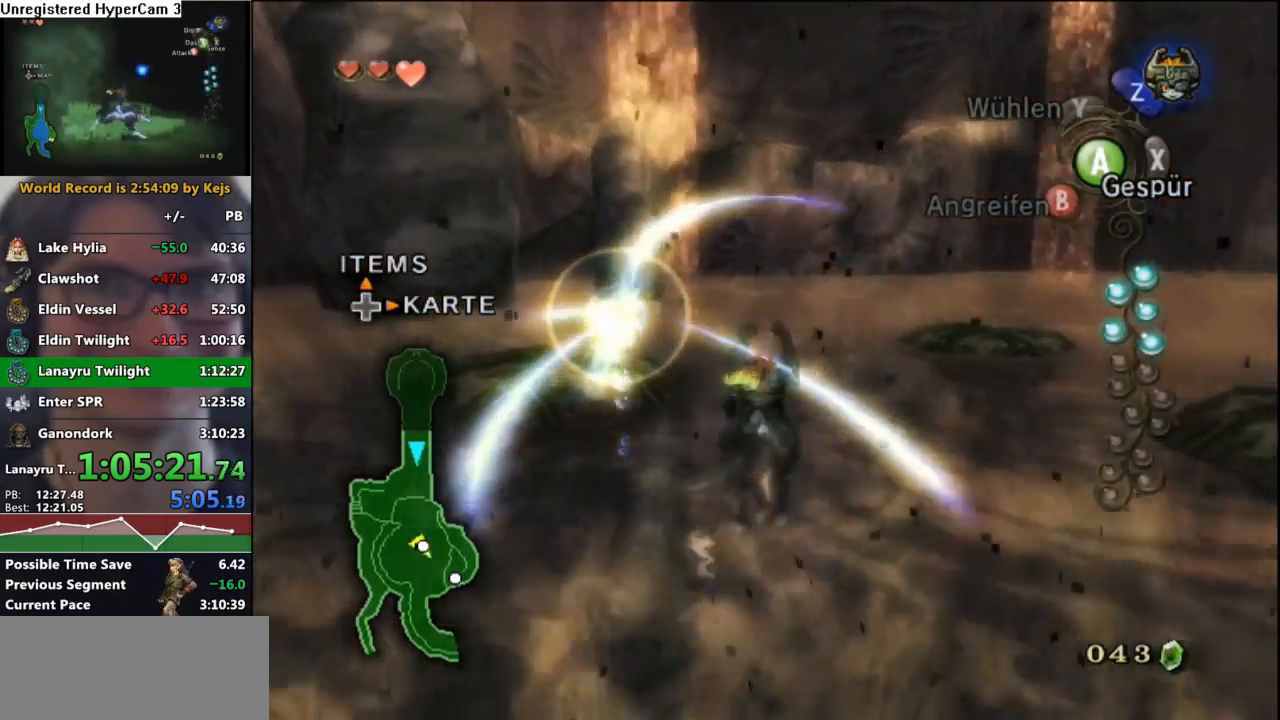
{"buttons": [], "left_stick": "up-left", "right_stick": "center", "events": [[83, "A", "down"], [167, "A", "up"], [250, "A", "down"], [317, "A", "up"], [317, "left_stick", "up-left"], [383, "A", "down"], [483, "A", "up"]]}
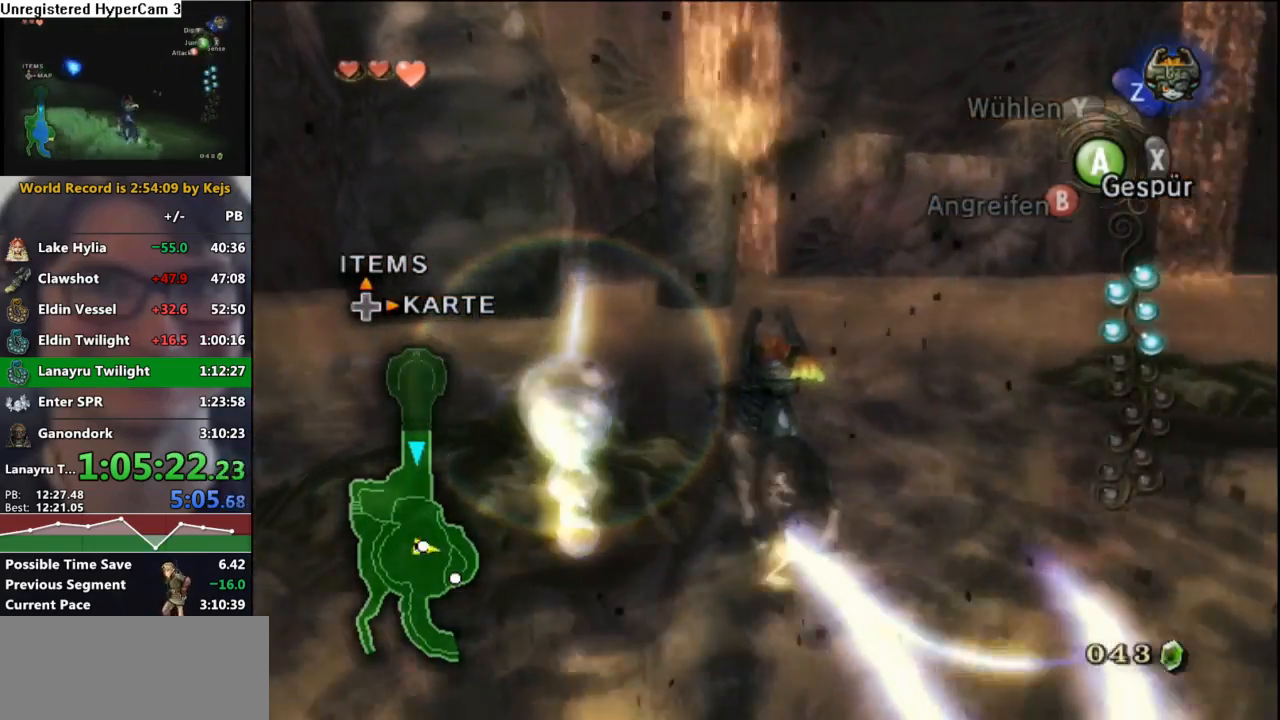
{"buttons": [], "left_stick": "up", "right_stick": "center", "events": [[33, "left_stick", "up"], [67, "A", "down"], [133, "A", "up"], [217, "A", "down"], [283, "A", "up"], [350, "A", "down"], [433, "A", "up"]]}
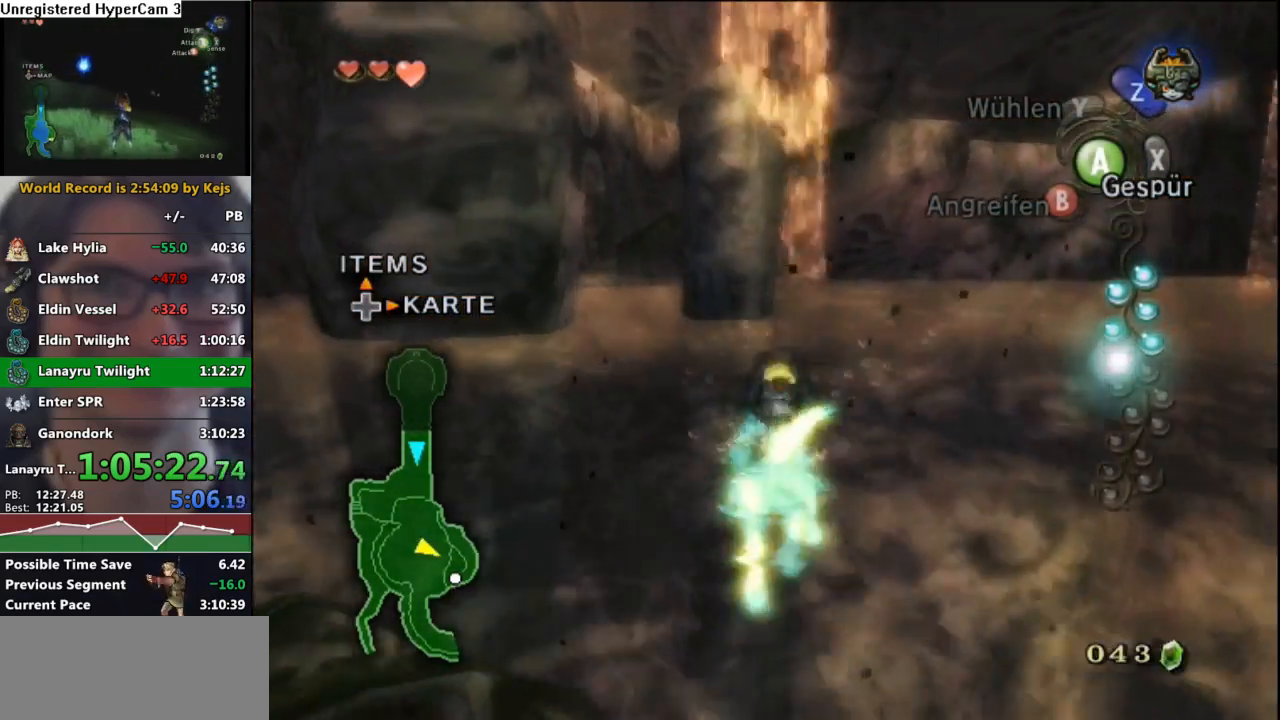
{"buttons": [], "left_stick": "up", "right_stick": "center", "events": [[17, "A", "down"], [100, "A", "up"], [167, "A", "down"], [267, "A", "up"], [333, "A", "down"], [400, "A", "up"]]}
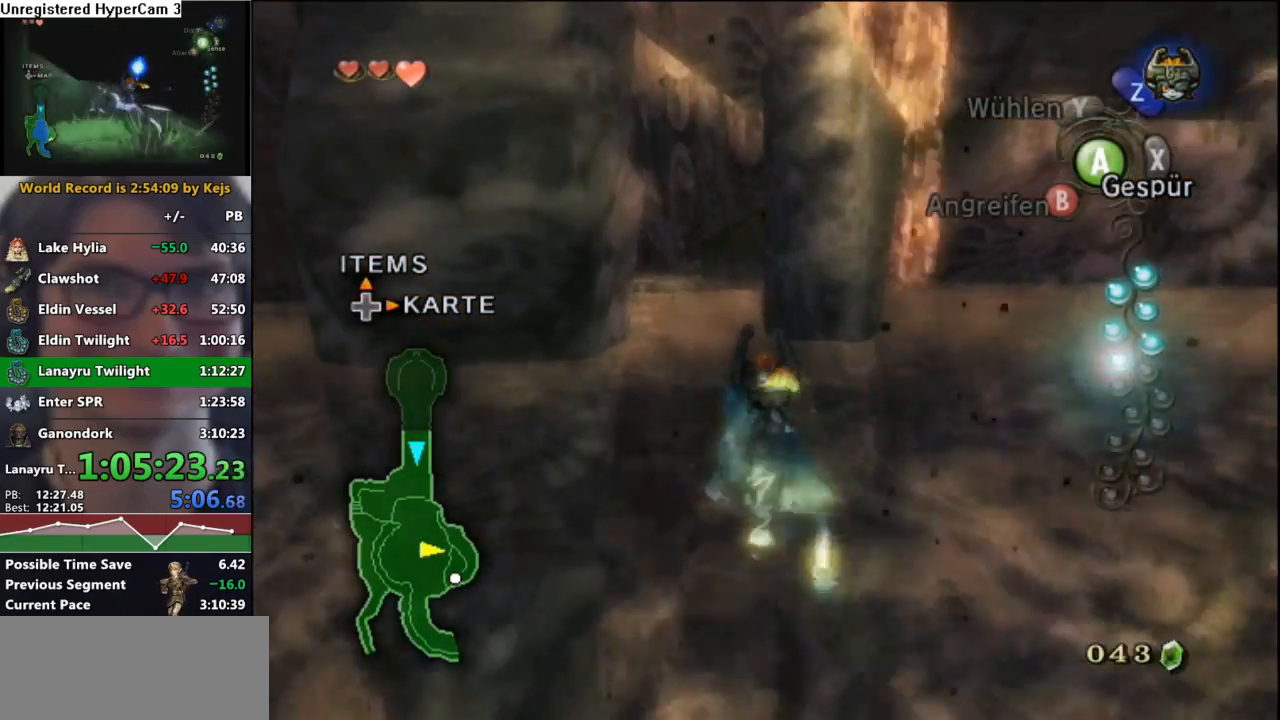
{"buttons": ["A"], "left_stick": "up", "right_stick": "center", "events": [[17, "A", "down"], [83, "A", "up"], [183, "A", "down"], [233, "A", "up"], [333, "A", "down"], [400, "A", "up"], [483, "A", "down"]]}
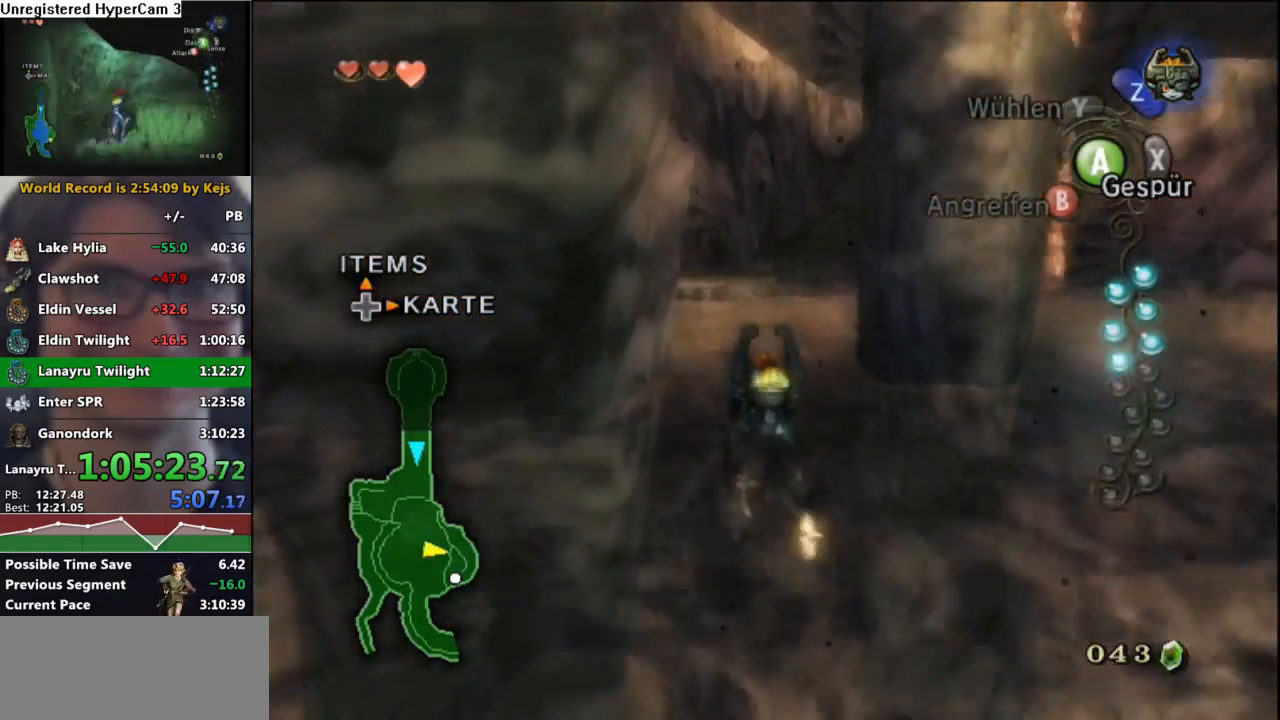
{"buttons": ["A"], "left_stick": "up", "right_stick": "center", "events": [[67, "A", "up"], [150, "A", "down"], [233, "A", "up"], [317, "A", "down"], [383, "A", "up"], [483, "A", "down"]]}
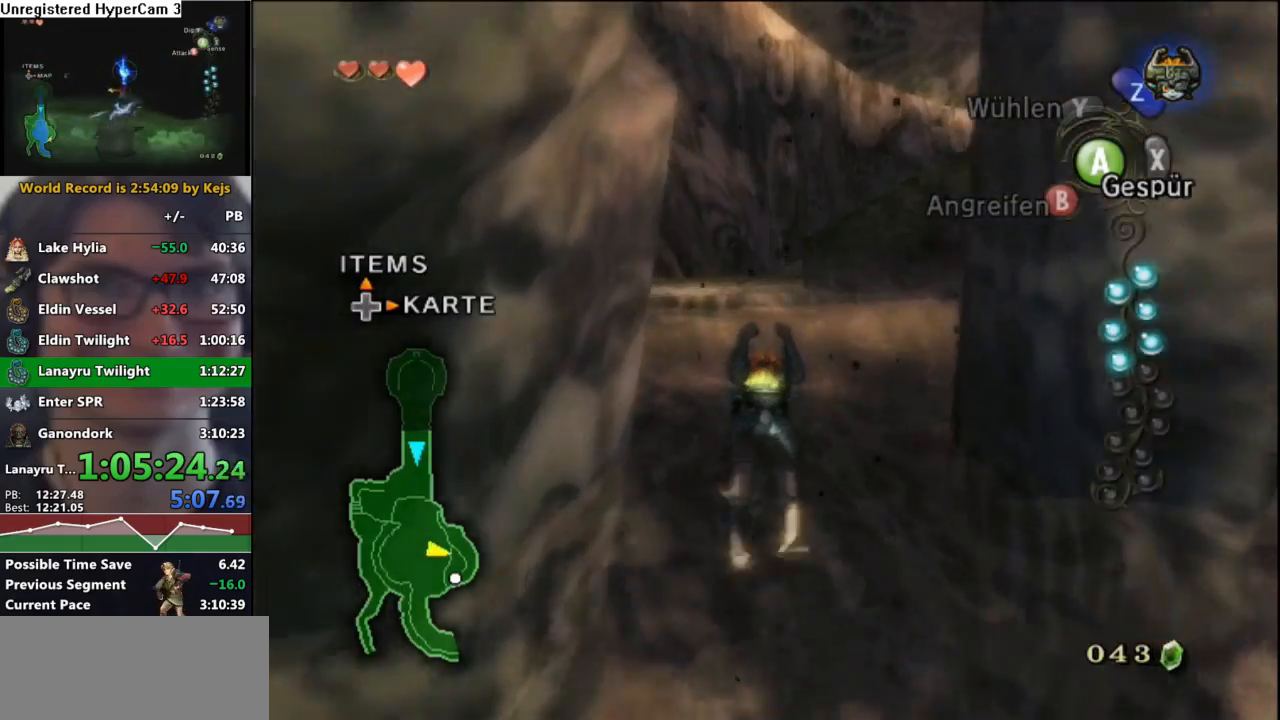
{"buttons": ["A"], "left_stick": "up", "right_stick": "center", "events": [[50, "A", "up"], [183, "A", "down"], [217, "A", "up"], [317, "A", "down"], [383, "A", "up"], [483, "A", "down"]]}
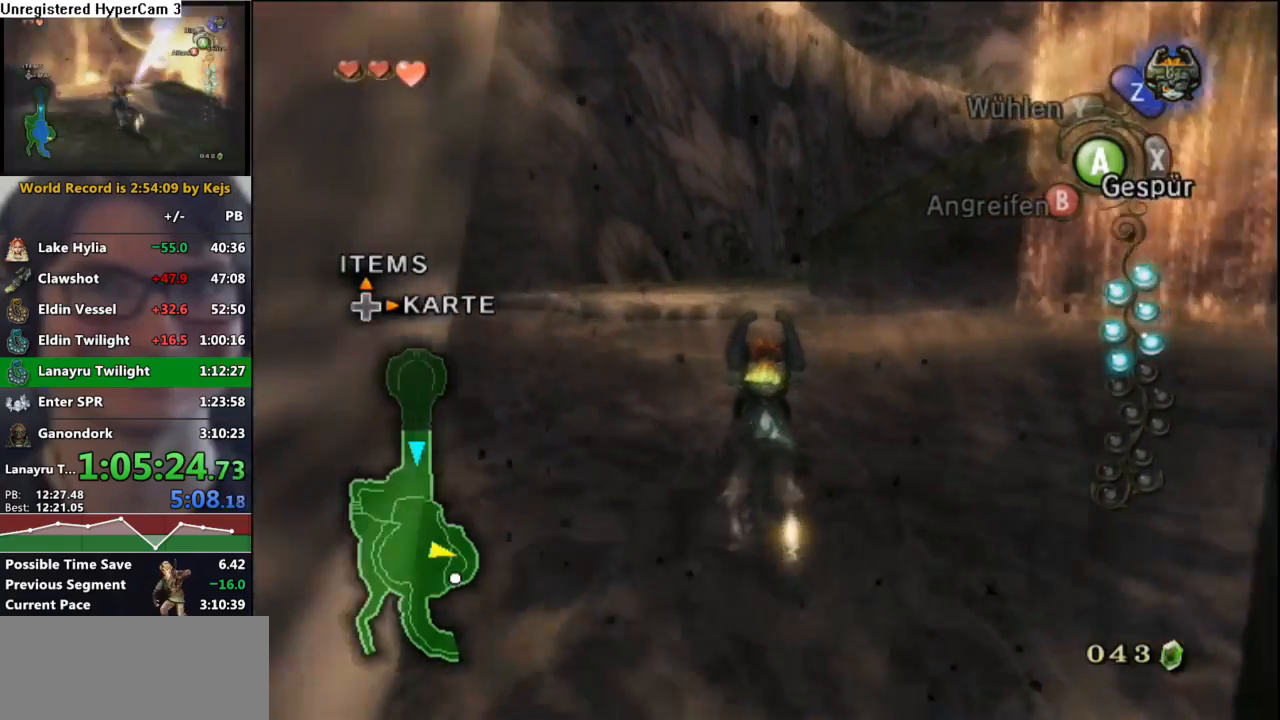
{"buttons": ["A"], "left_stick": "up", "right_stick": "center", "events": [[50, "A", "up"], [150, "A", "down"], [200, "A", "up"], [300, "A", "down"], [383, "A", "up"], [467, "A", "down"]]}
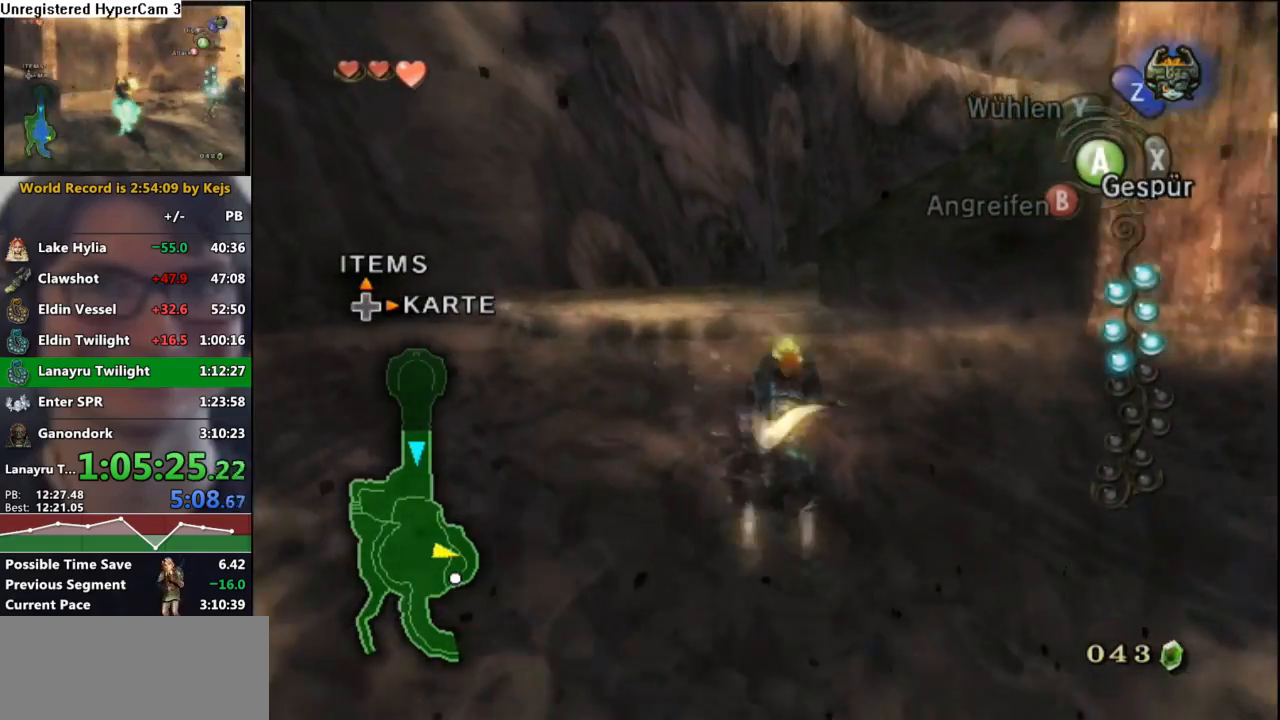
{"buttons": [], "left_stick": "up", "right_stick": "center", "events": [[33, "A", "up"], [117, "A", "down"], [183, "A", "up"], [283, "A", "down"], [350, "A", "up"]]}
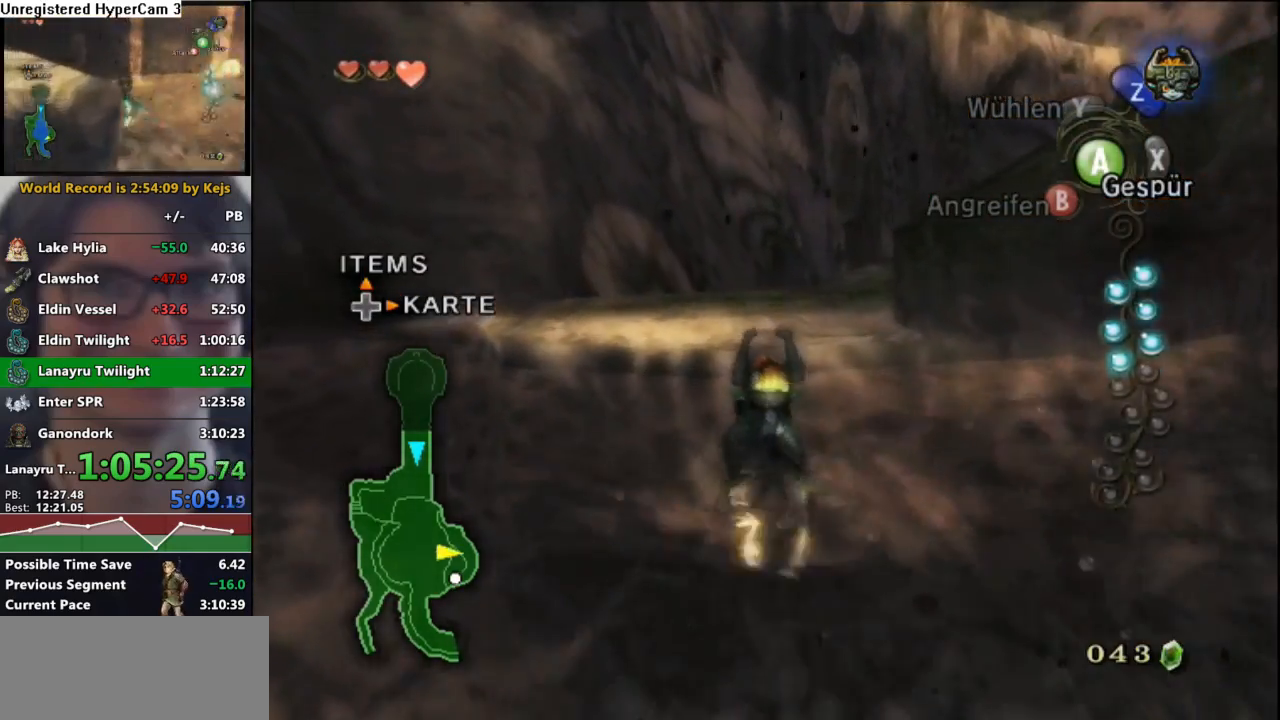
{"buttons": [], "left_stick": "up-left", "right_stick": "center", "events": [[350, "left_stick", "up-left"]]}
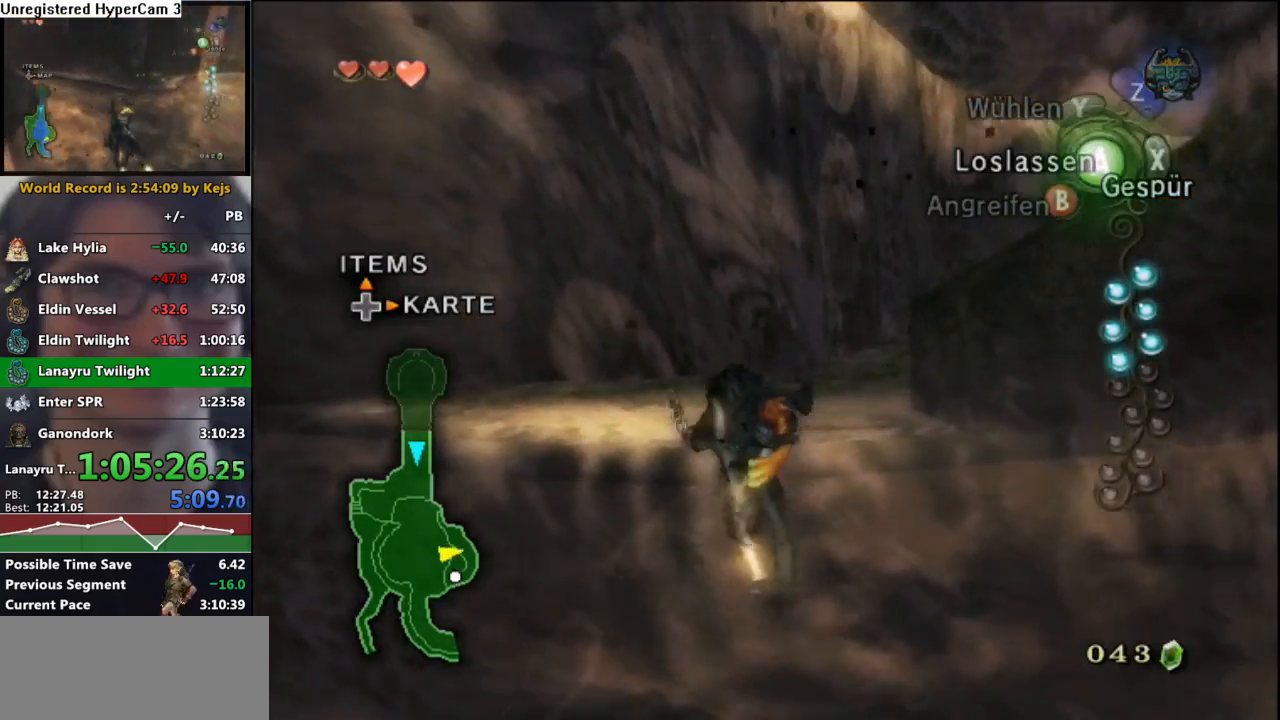
{"buttons": ["A"], "left_stick": "up", "right_stick": "center", "events": [[100, "left_stick", "up"], [100, "right_stick", "left"], [233, "right_stick", "center"], [317, "A", "down"], [383, "A", "up"], [450, "A", "down"]]}
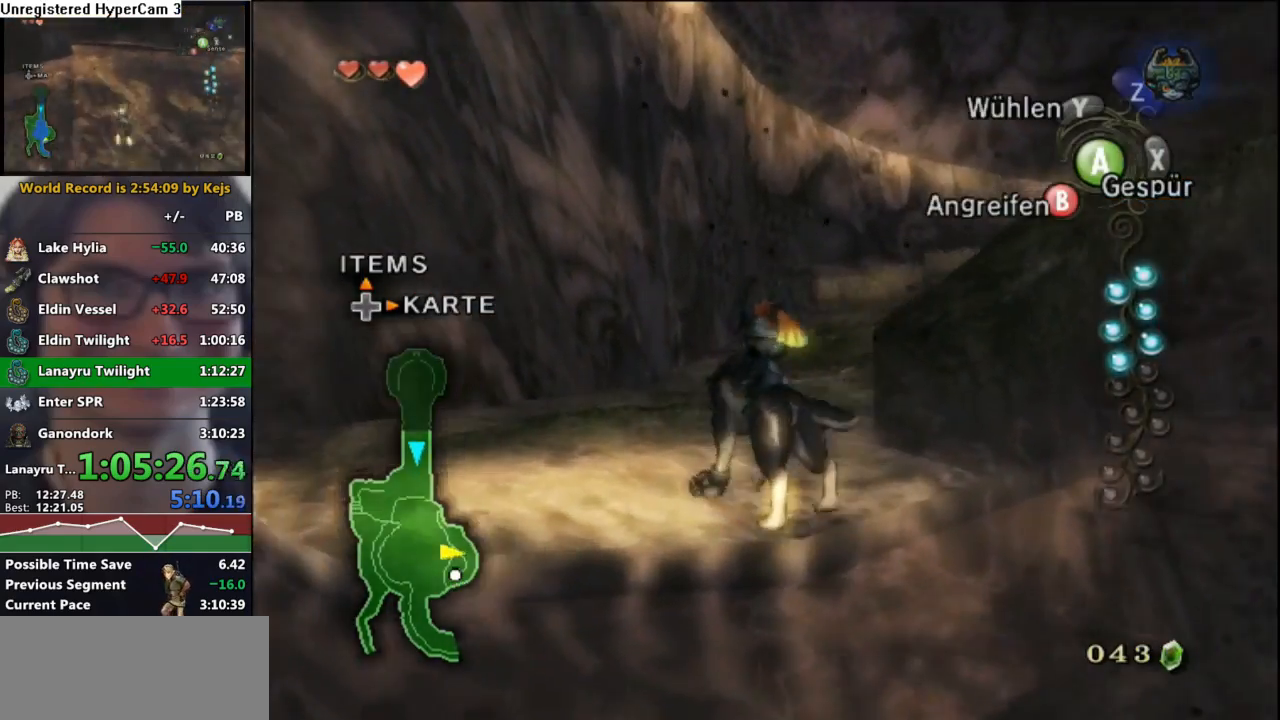
{"buttons": ["A"], "left_stick": "up", "right_stick": "center", "events": [[17, "A", "up"], [83, "A", "down"], [150, "A", "up"], [200, "A", "down"], [300, "A", "up"], [350, "A", "down"], [417, "A", "up"], [483, "A", "down"]]}
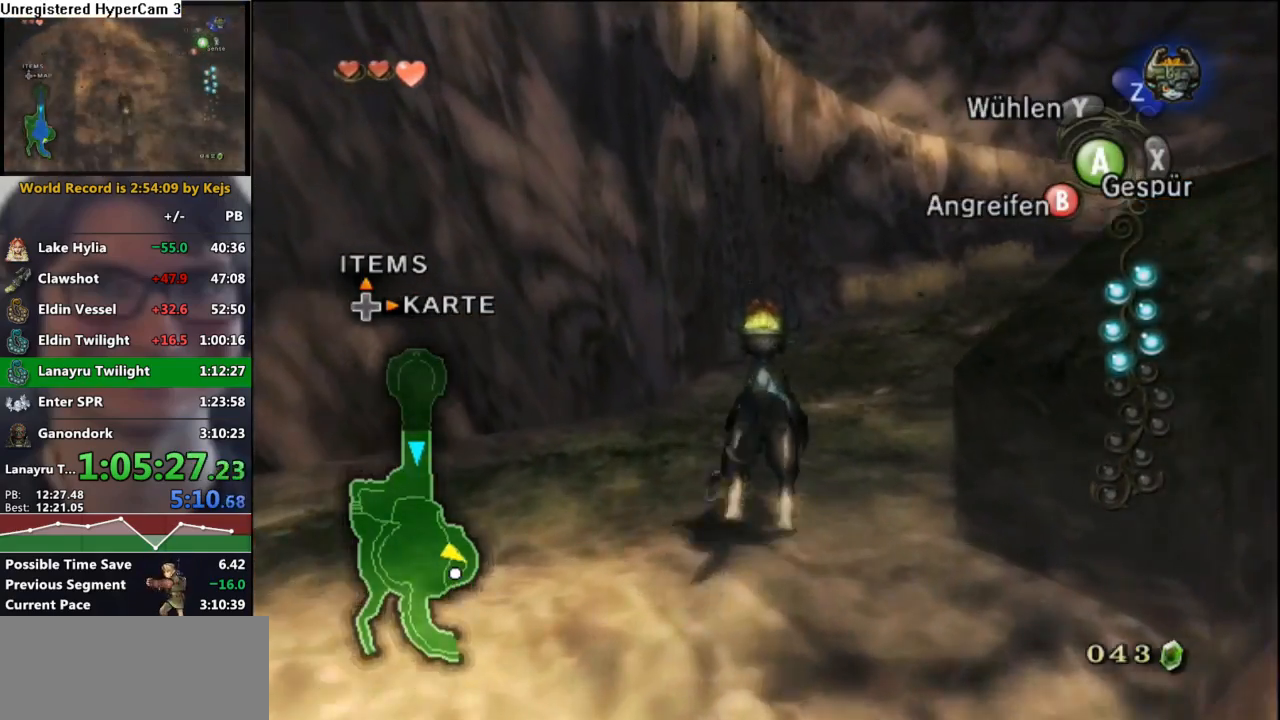
{"buttons": [], "left_stick": "up-right", "right_stick": "center", "events": [[83, "A", "up"], [133, "A", "down"], [133, "left_stick", "up-right"], [200, "A", "up"], [283, "A", "down"], [350, "A", "up"], [417, "A", "down"], [500, "A", "up"]]}
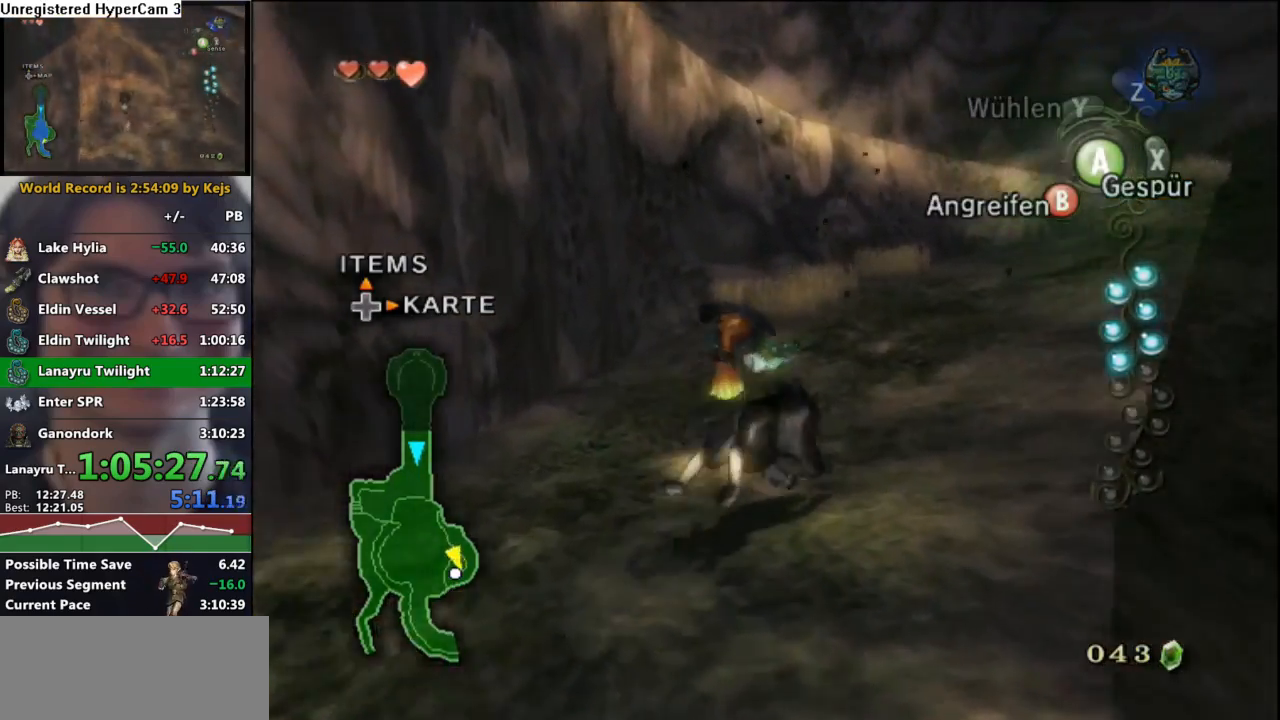
{"buttons": [], "left_stick": "up-right", "right_stick": "center", "events": [[133, "X", "down"], [217, "X", "up"], [400, "A", "down"], [450, "A", "up"]]}
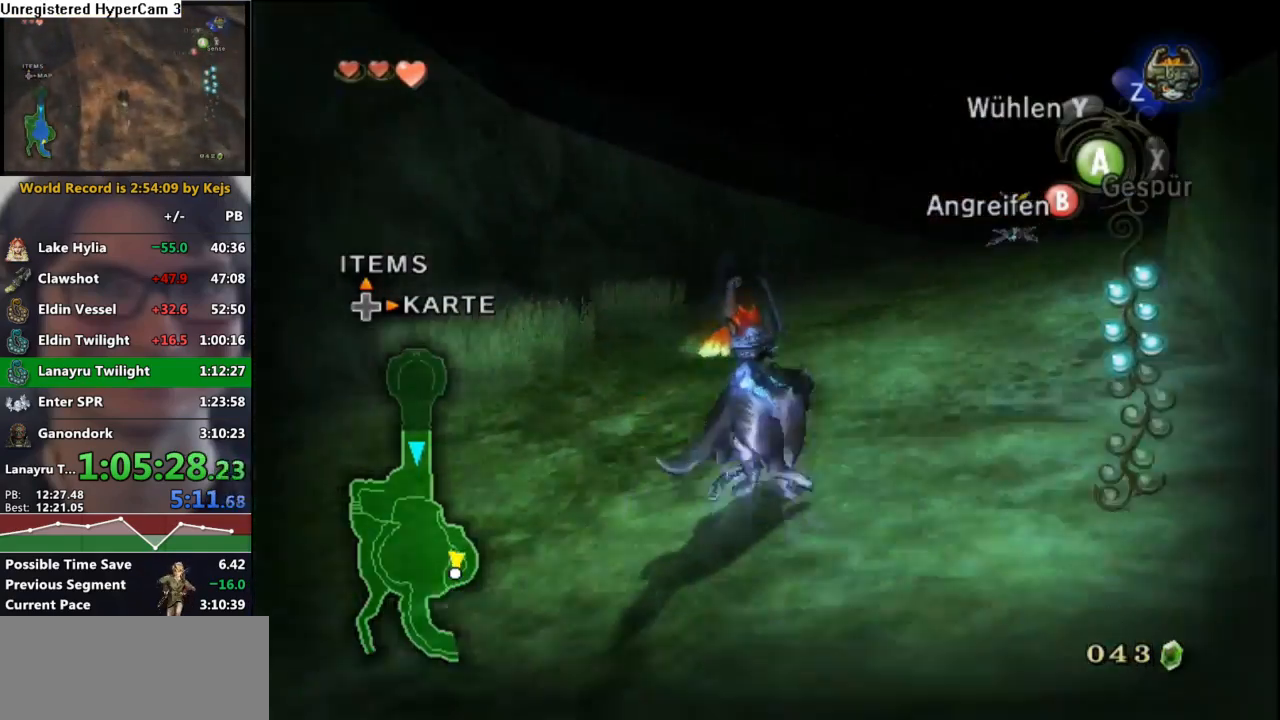
{"buttons": ["A"], "left_stick": "up", "right_stick": "center", "events": [[50, "A", "down"], [100, "A", "up"], [200, "A", "down"], [283, "A", "up"], [283, "left_stick", "up"], [350, "A", "down"], [417, "A", "up"], [500, "A", "down"]]}
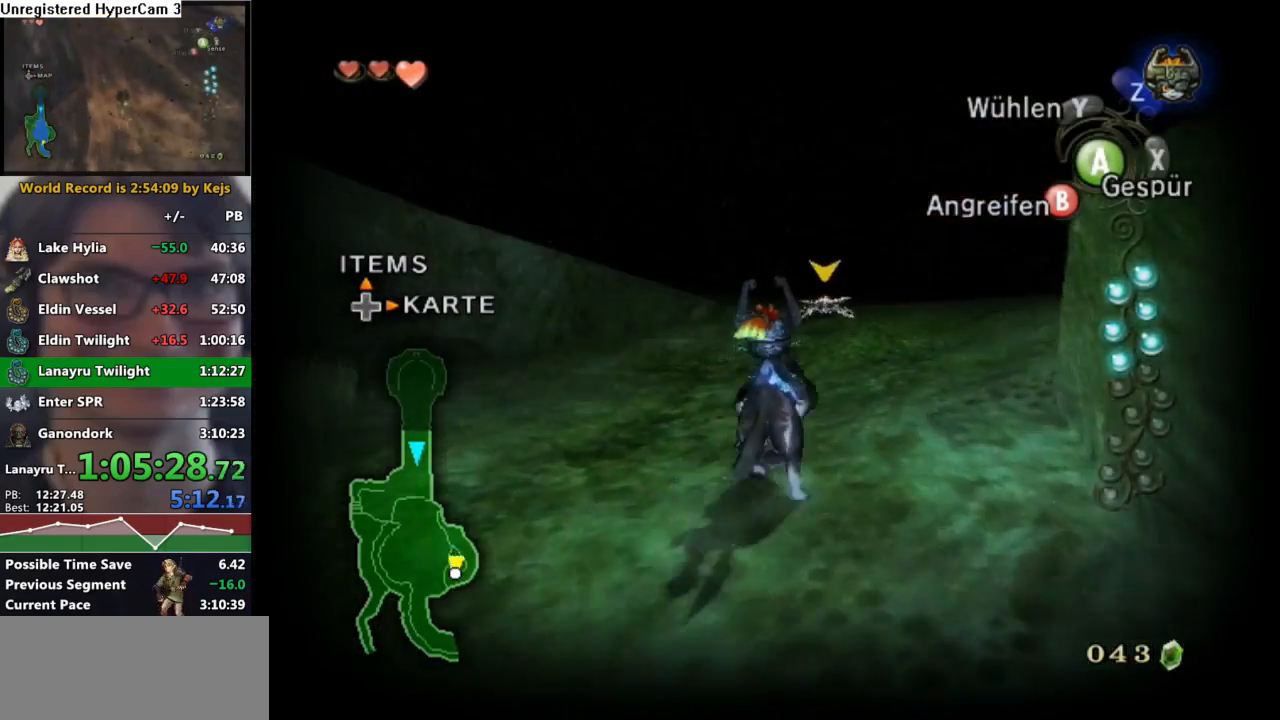
{"buttons": ["A", "L1"], "left_stick": "center", "right_stick": "center", "events": [[117, "A", "up"], [317, "L1", "down"], [350, "A", "down"], [367, "left_stick", "center"], [433, "A", "up"], [483, "A", "down"]]}